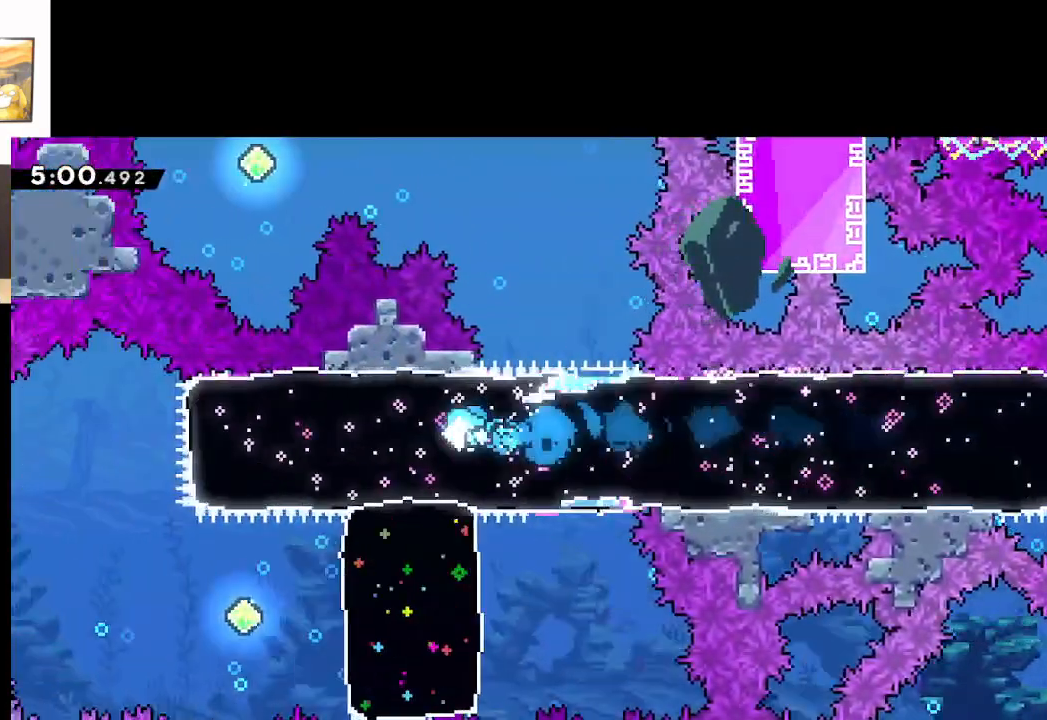
Gameplay with a controller (Xbox layout); each line is a JSON object with the inputs held at the frame after it. "events" lists button and stick changes between this image and that frame as [ms after this image, input, new state], when the widget could be followed in between.
{"buttons": [], "left_stick": "up-left", "right_stick": "center", "events": []}
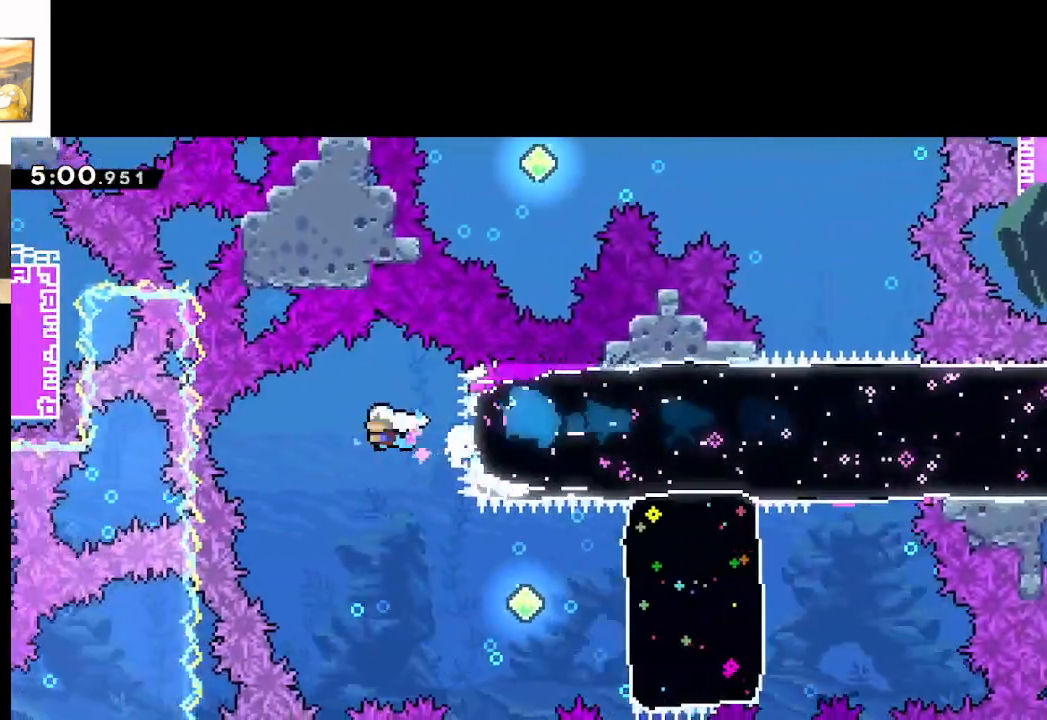
{"buttons": ["X"], "left_stick": "right", "right_stick": "center", "events": [[167, "left_stick", "center"], [300, "left_stick", "right"], [383, "X", "down"]]}
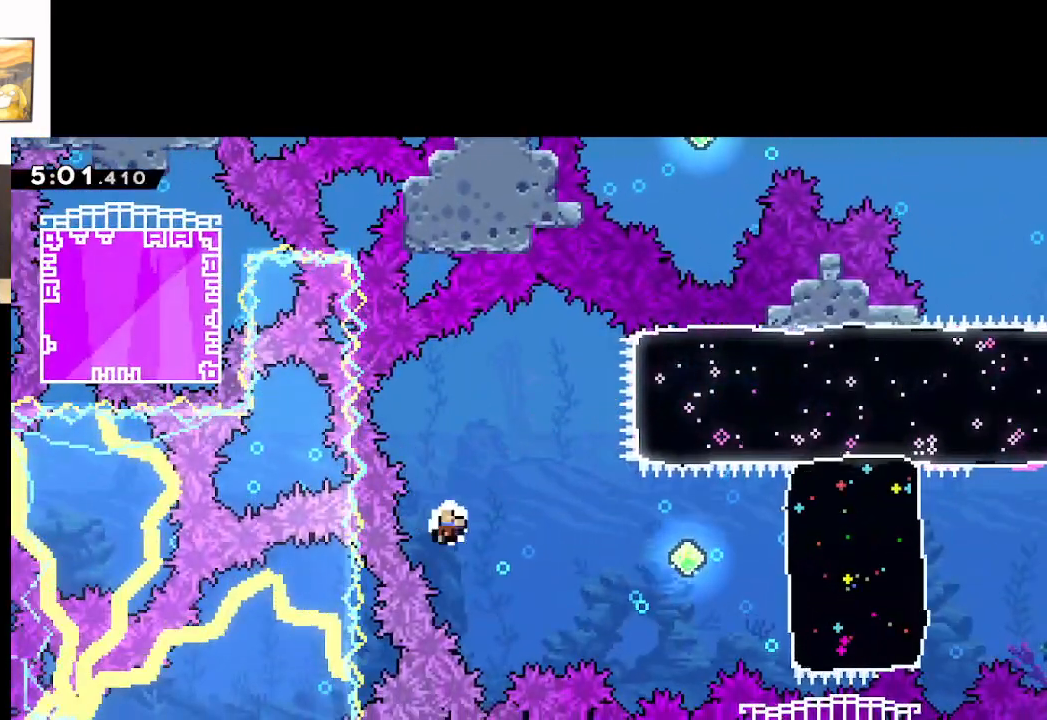
{"buttons": ["A"], "left_stick": "center", "right_stick": "center", "events": [[33, "X", "up"], [433, "left_stick", "center"], [450, "A", "down"]]}
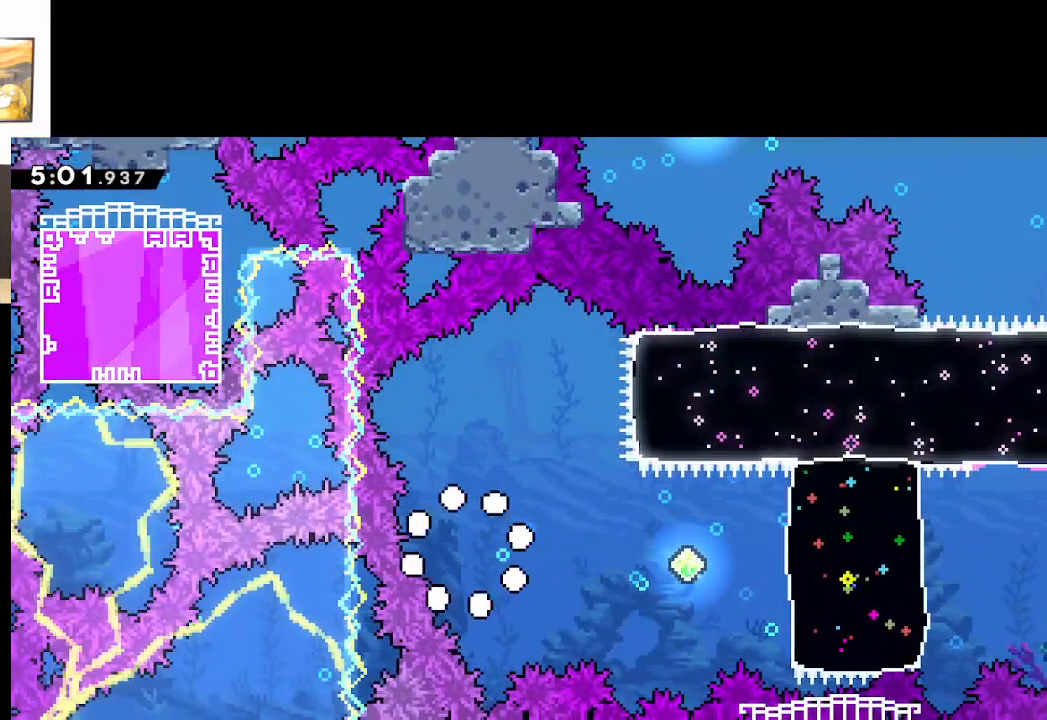
{"buttons": [], "left_stick": "center", "right_stick": "center", "events": [[167, "A", "up"]]}
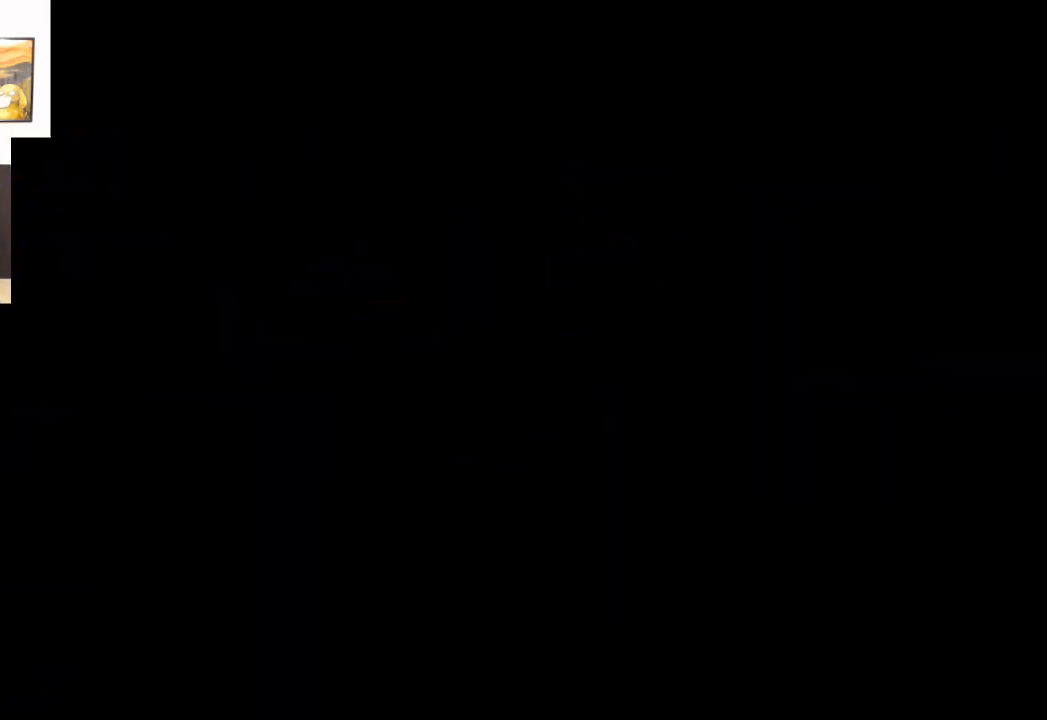
{"buttons": [], "left_stick": "center", "right_stick": "center", "events": [[17, "A", "down"], [217, "A", "up"]]}
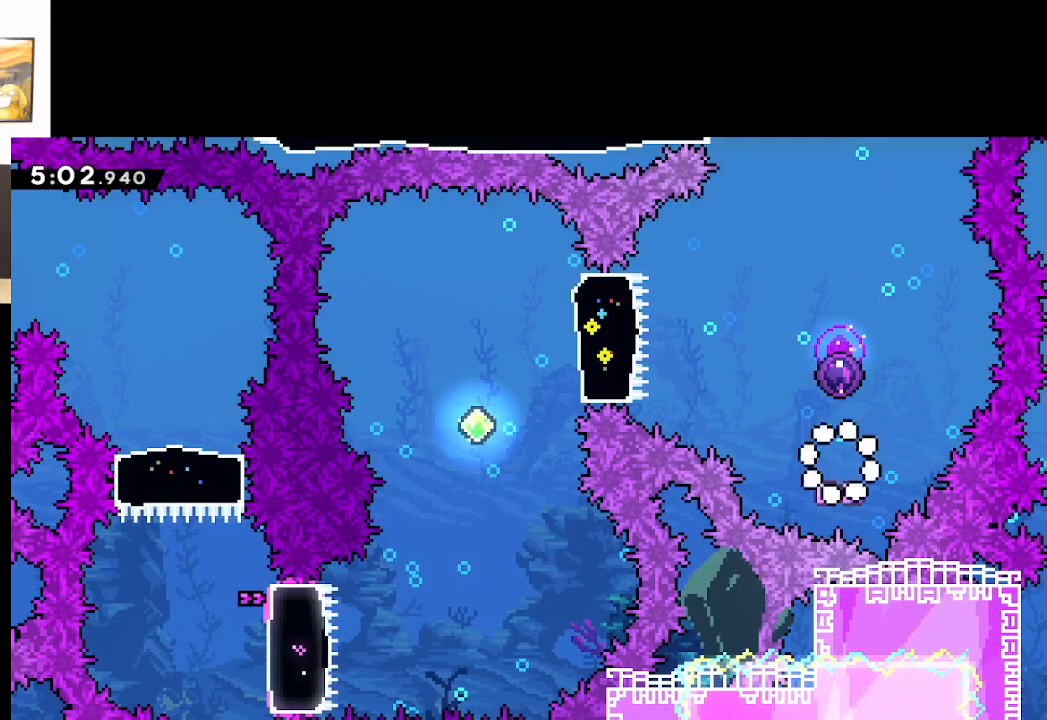
{"buttons": [], "left_stick": "up", "right_stick": "center", "events": [[500, "left_stick", "up"]]}
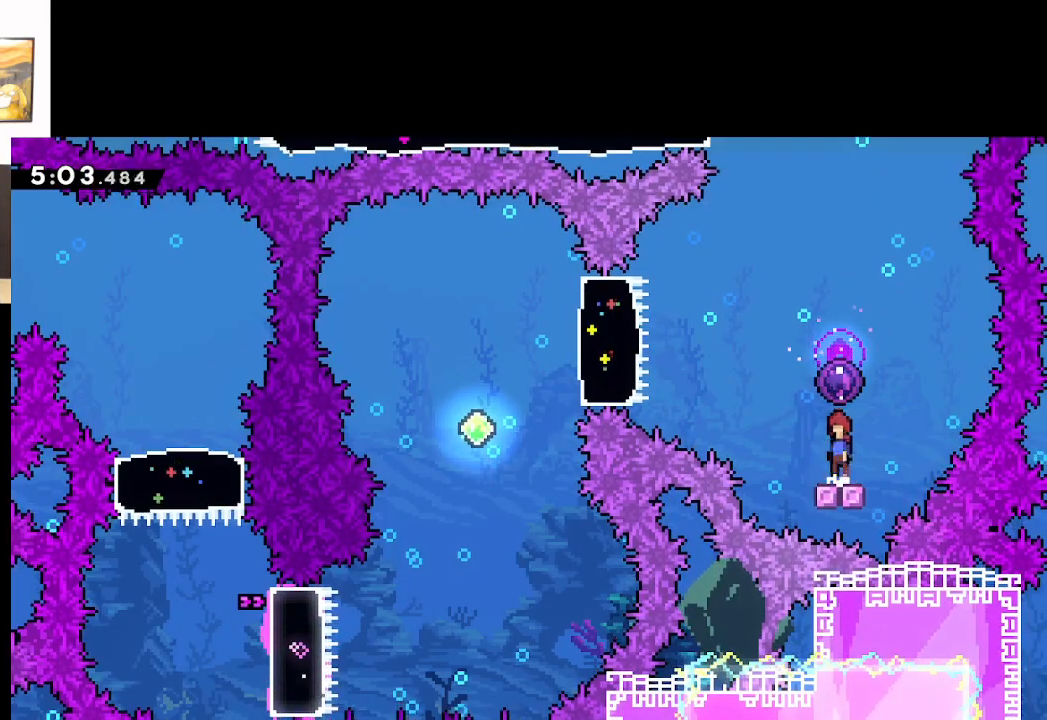
{"buttons": ["A"], "left_stick": "up", "right_stick": "center", "events": [[17, "A", "down"]]}
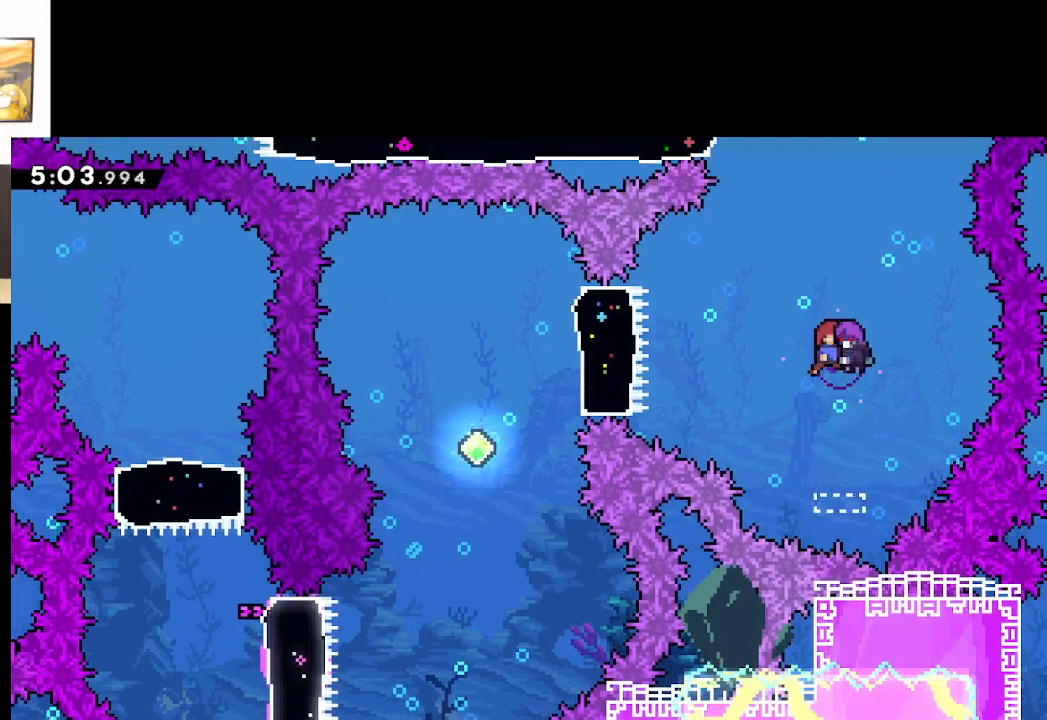
{"buttons": ["A"], "left_stick": "center", "right_stick": "center", "events": [[350, "left_stick", "center"]]}
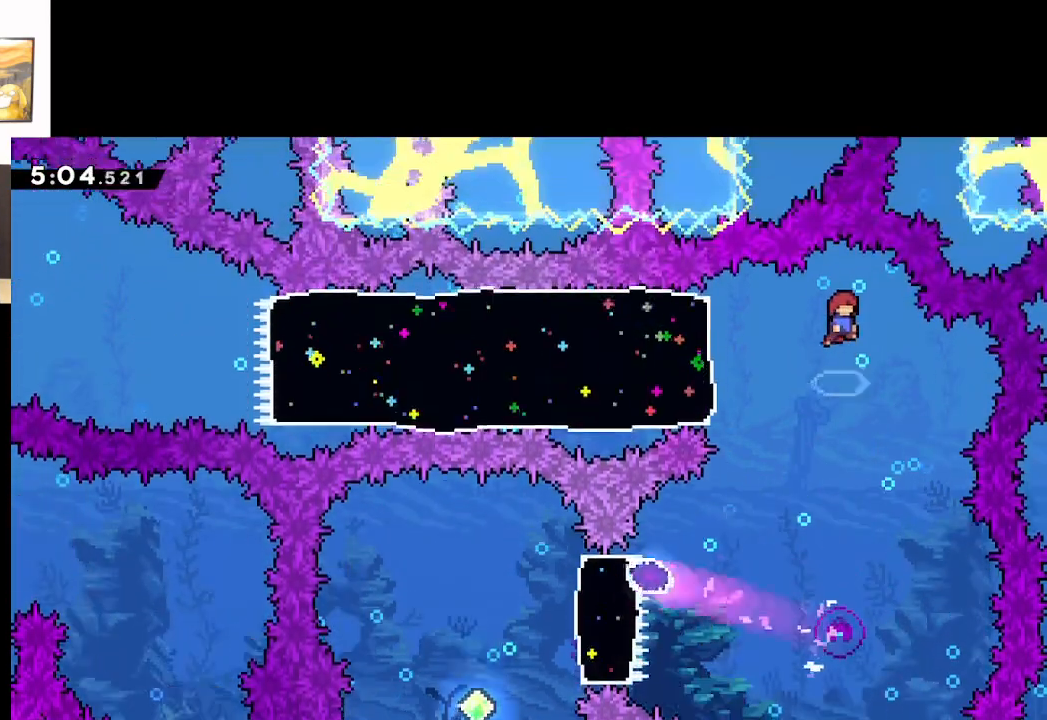
{"buttons": ["A", "X"], "left_stick": "up-left", "right_stick": "center", "events": [[33, "left_stick", "up-left"], [217, "X", "down"]]}
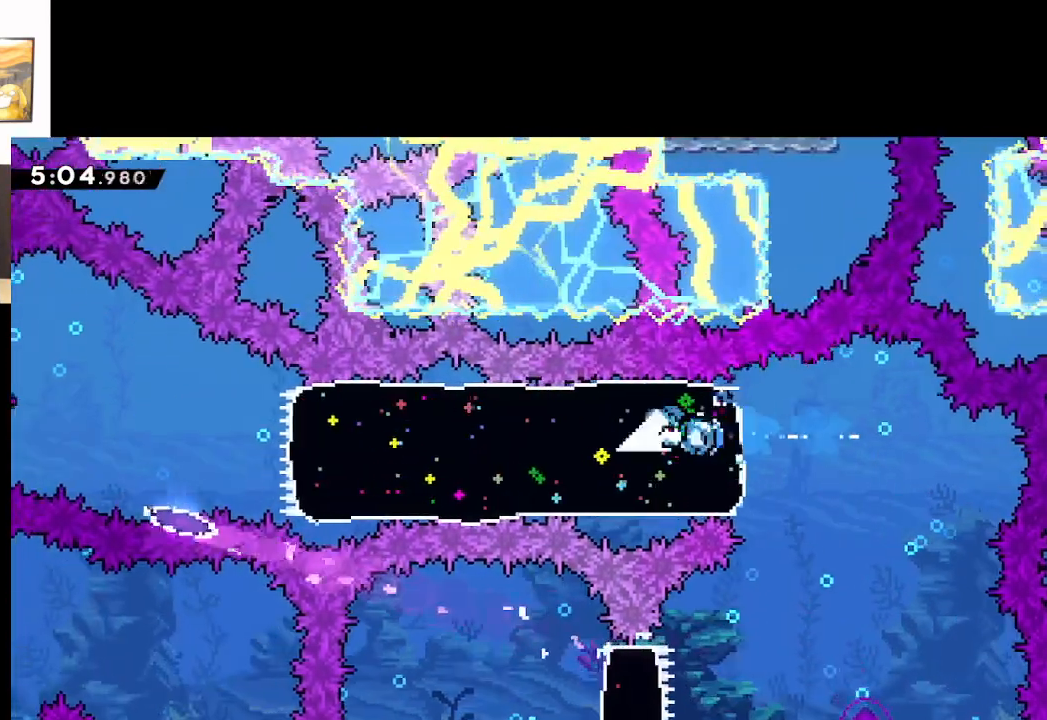
{"buttons": ["A"], "left_stick": "up-left", "right_stick": "center", "events": [[17, "X", "up"], [67, "A", "up"], [433, "A", "down"]]}
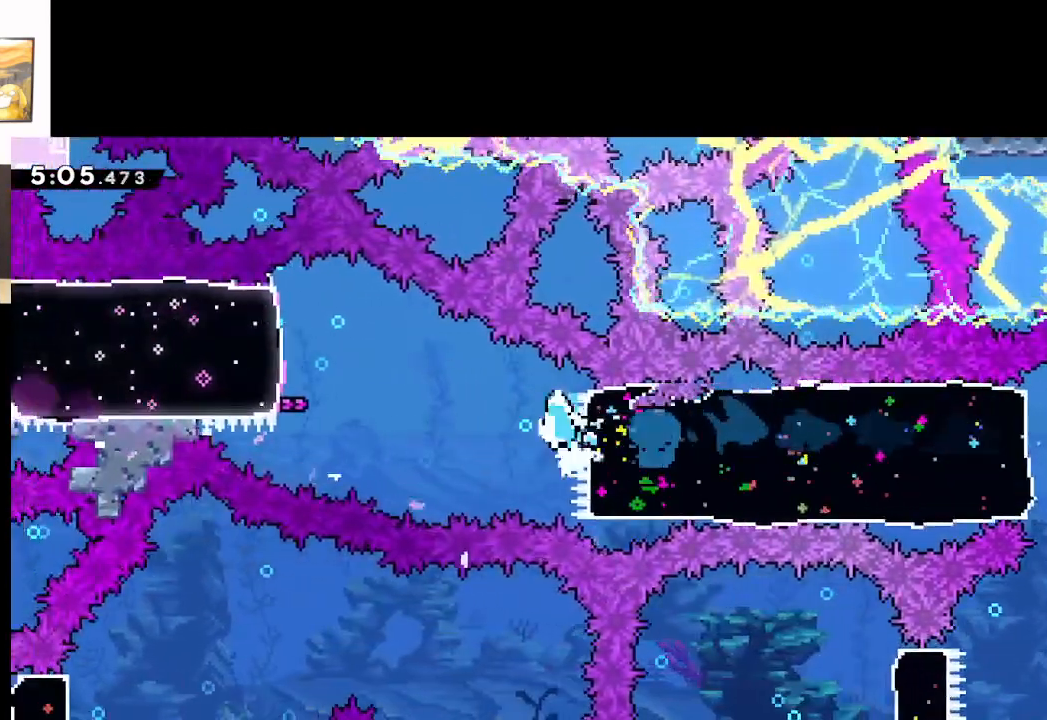
{"buttons": ["A", "X"], "left_stick": "up-left", "right_stick": "center", "events": [[283, "X", "down"]]}
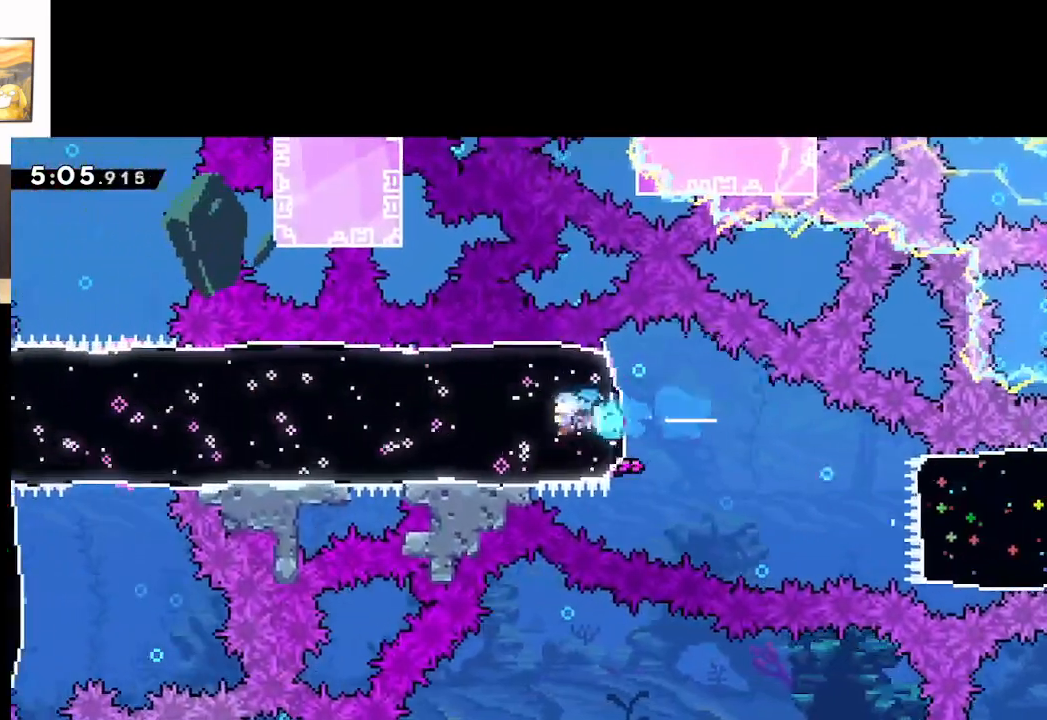
{"buttons": ["A"], "left_stick": "up-left", "right_stick": "center", "events": [[17, "X", "up"]]}
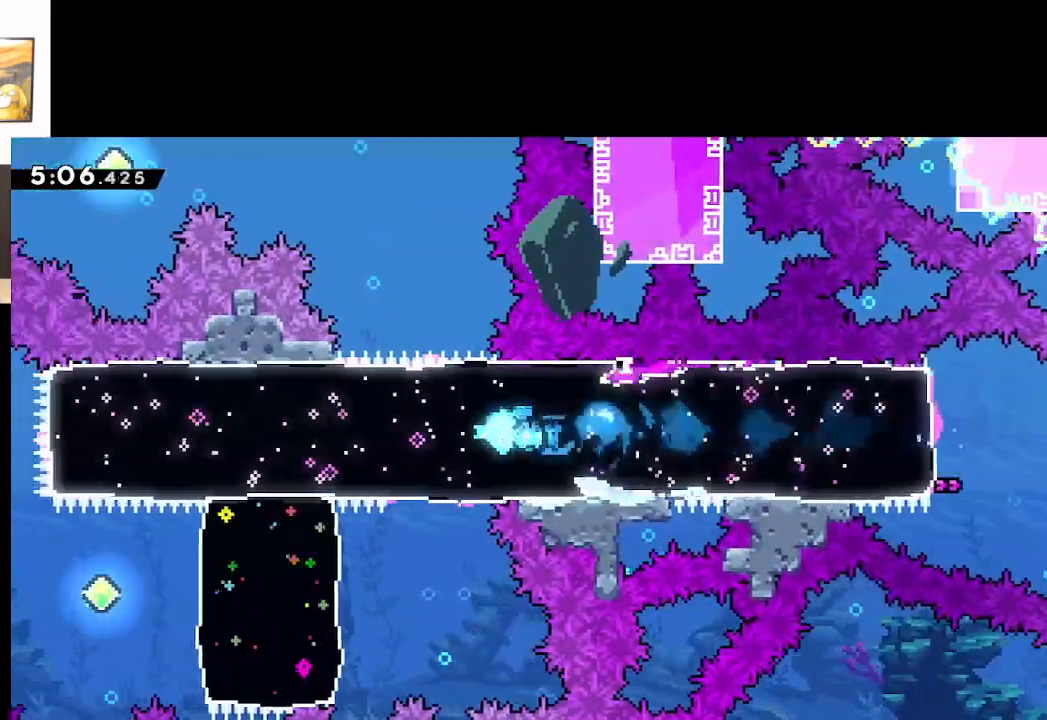
{"buttons": ["A"], "left_stick": "up-left", "right_stick": "center", "events": []}
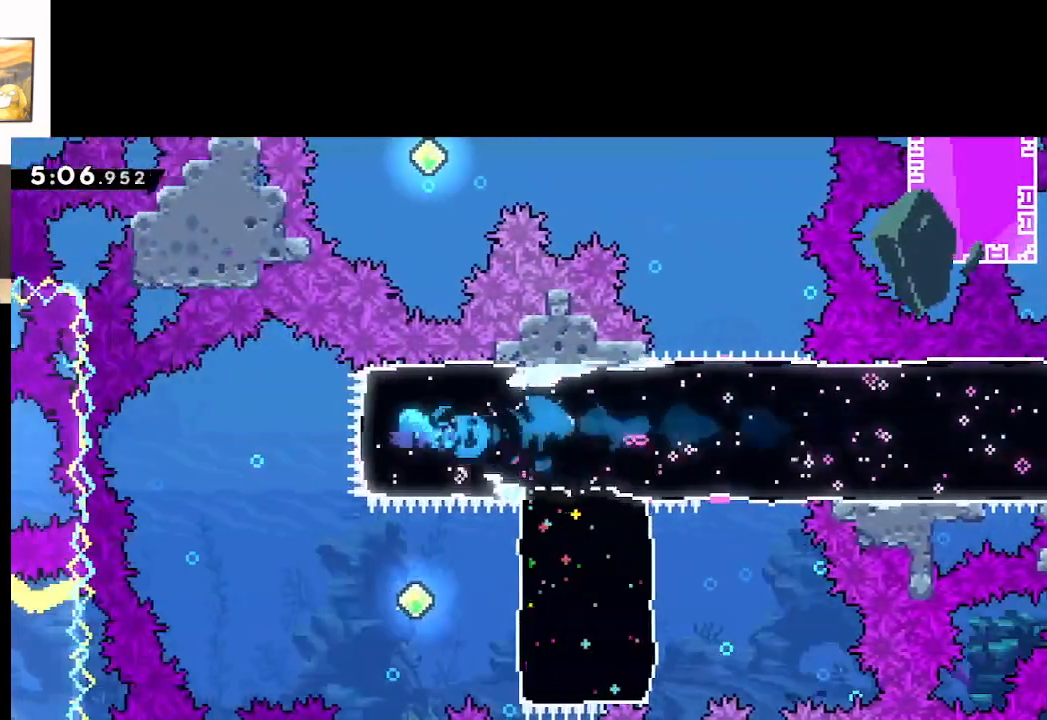
{"buttons": ["A"], "left_stick": "center", "right_stick": "center", "events": [[167, "left_stick", "center"], [233, "left_stick", "down"], [250, "X", "down"], [400, "X", "up"], [400, "left_stick", "center"]]}
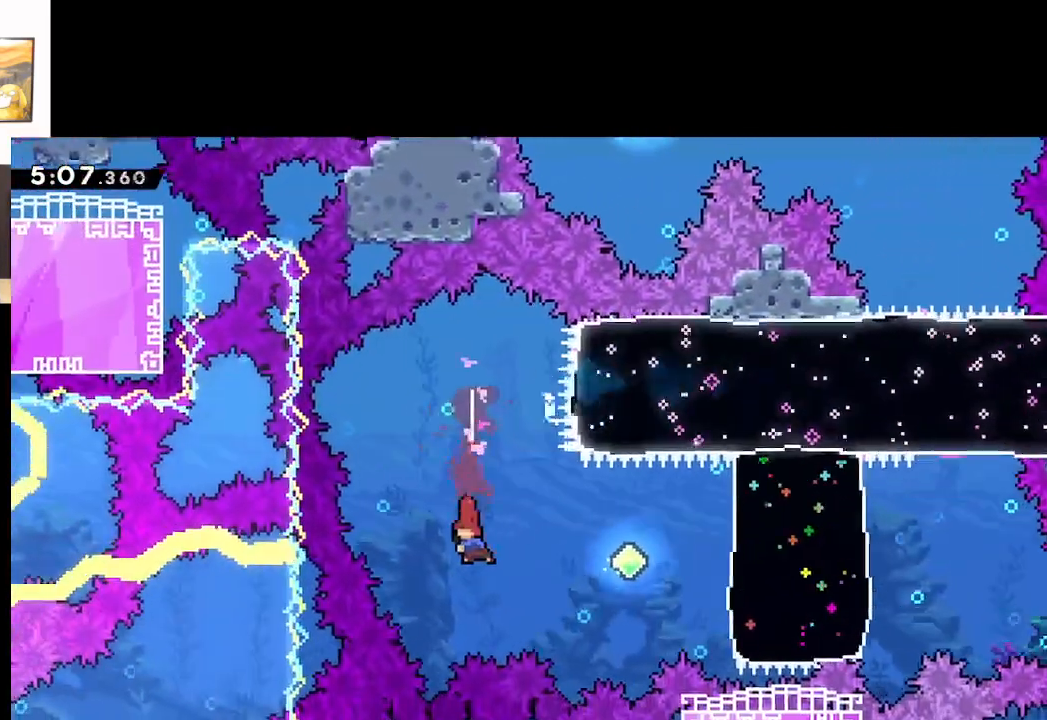
{"buttons": ["A"], "left_stick": "right", "right_stick": "center", "events": [[50, "left_stick", "right"], [83, "X", "down"], [217, "X", "up"], [367, "X", "down"], [500, "X", "up"]]}
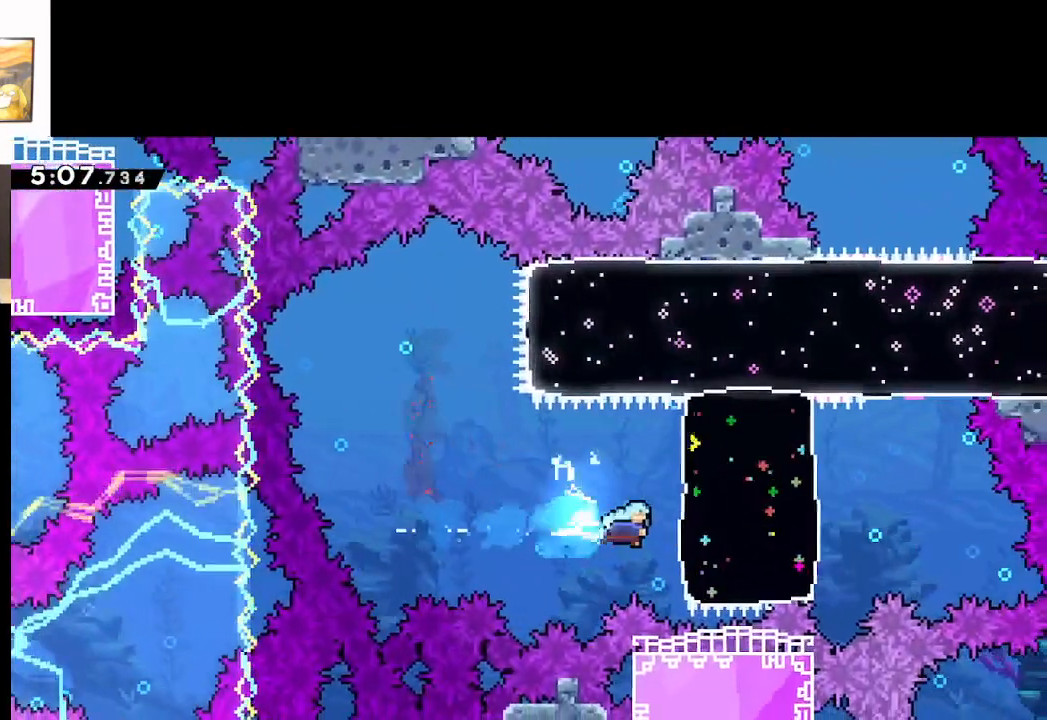
{"buttons": ["A", "X"], "left_stick": "up", "right_stick": "center", "events": [[133, "left_stick", "up-right"], [367, "left_stick", "up"], [383, "X", "down"]]}
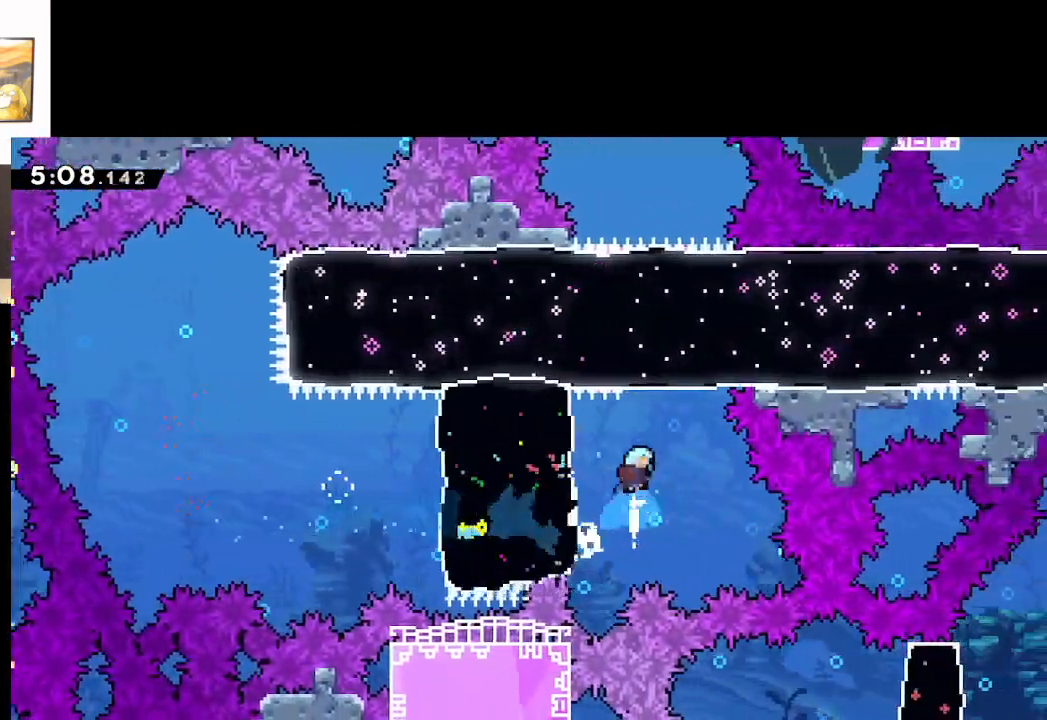
{"buttons": [], "left_stick": "up", "right_stick": "center", "events": [[100, "X", "up"], [483, "A", "up"]]}
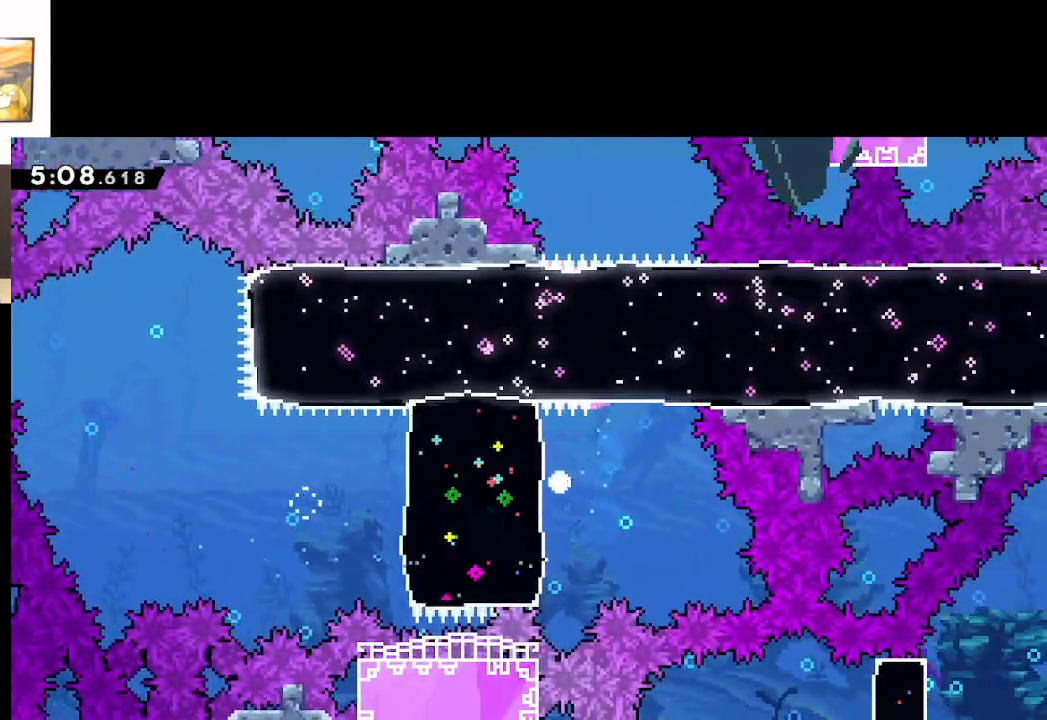
{"buttons": ["A"], "left_stick": "center", "right_stick": "center", "events": [[83, "A", "down"], [83, "left_stick", "center"], [217, "A", "up"], [267, "A", "down"], [383, "A", "up"], [450, "A", "down"]]}
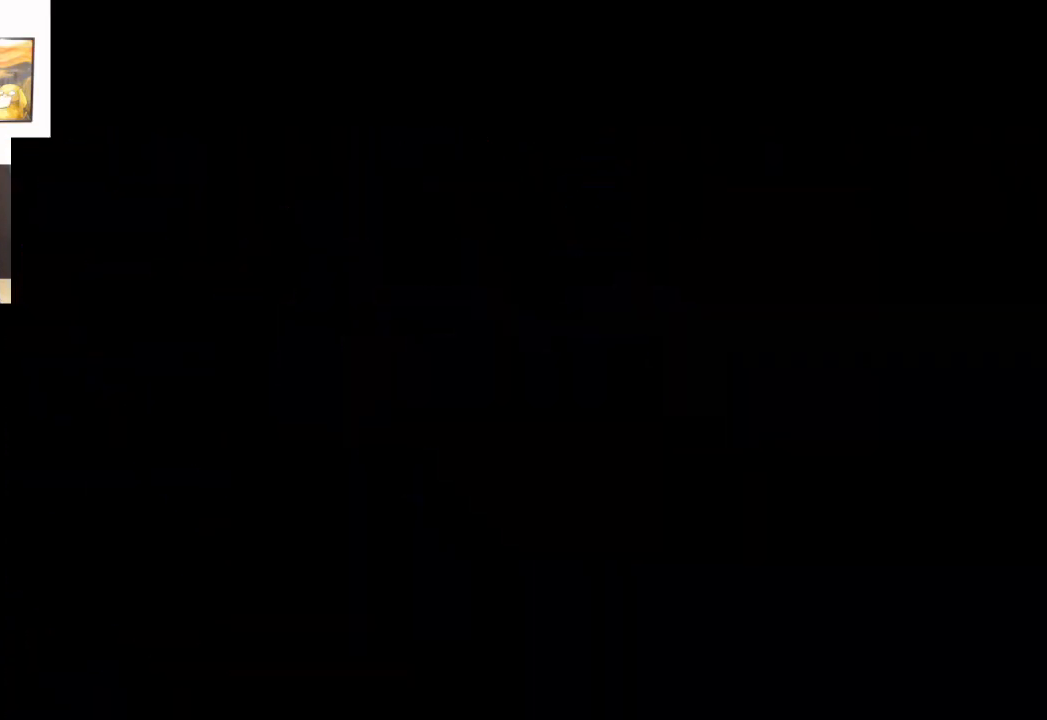
{"buttons": [], "left_stick": "center", "right_stick": "center", "events": [[83, "A", "up"]]}
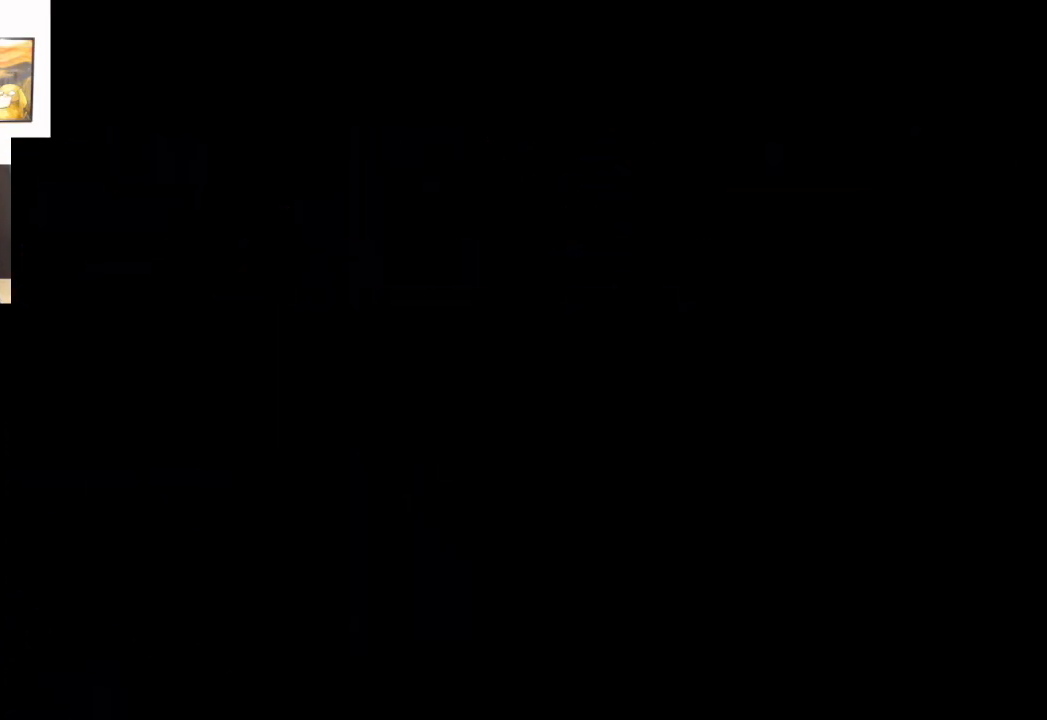
{"buttons": ["A"], "left_stick": "center", "right_stick": "center", "events": [[483, "A", "down"]]}
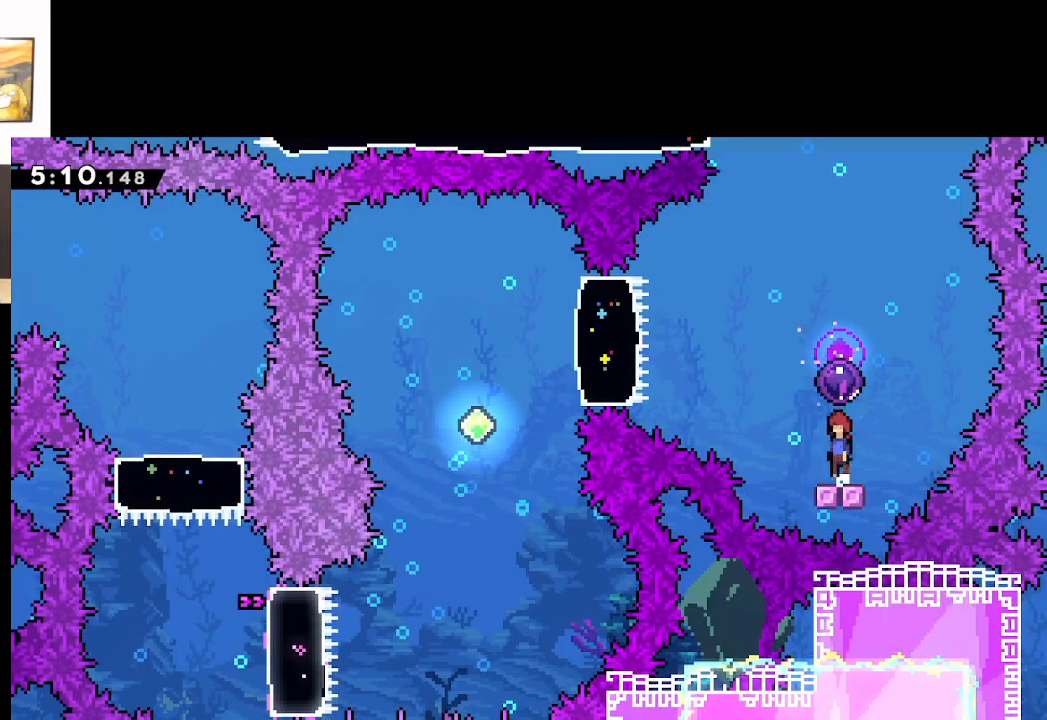
{"buttons": ["A"], "left_stick": "up", "right_stick": "center", "events": [[33, "left_stick", "up"]]}
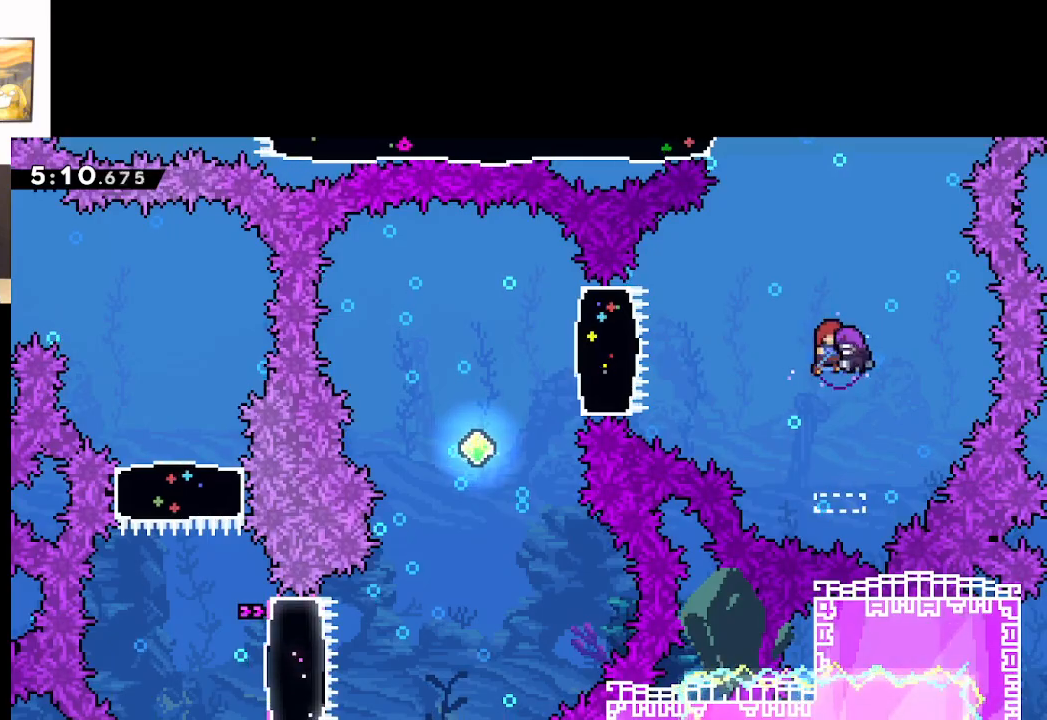
{"buttons": ["A"], "left_stick": "up-left", "right_stick": "center", "events": [[200, "left_stick", "up-left"]]}
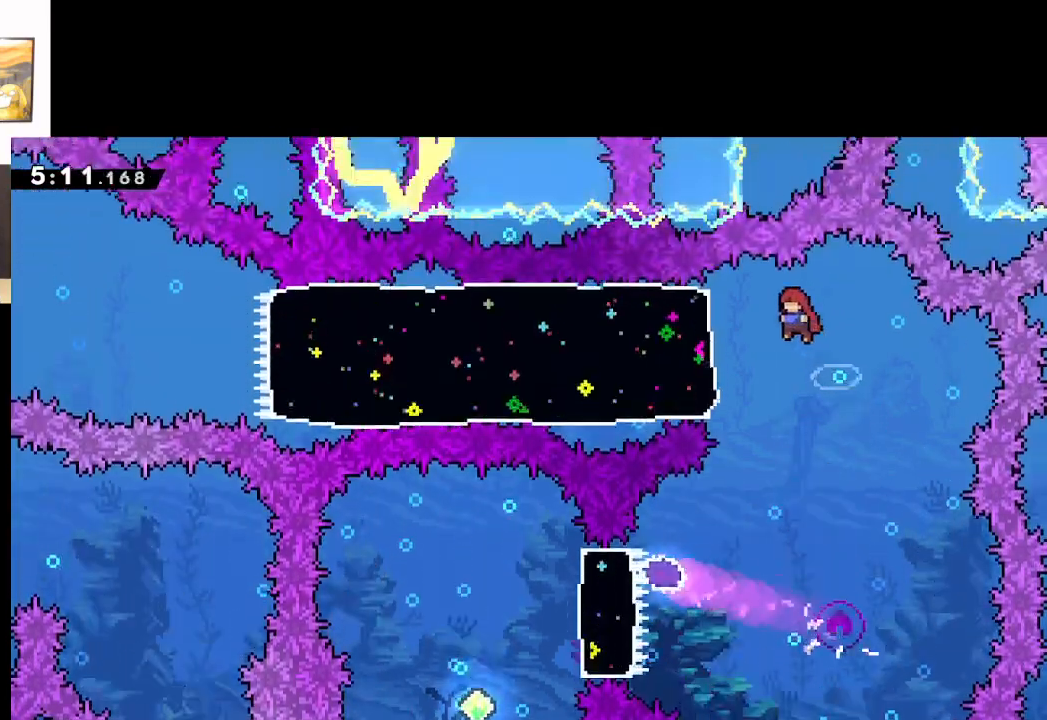
{"buttons": ["A", "X"], "left_stick": "up-left", "right_stick": "center", "events": [[233, "X", "down"]]}
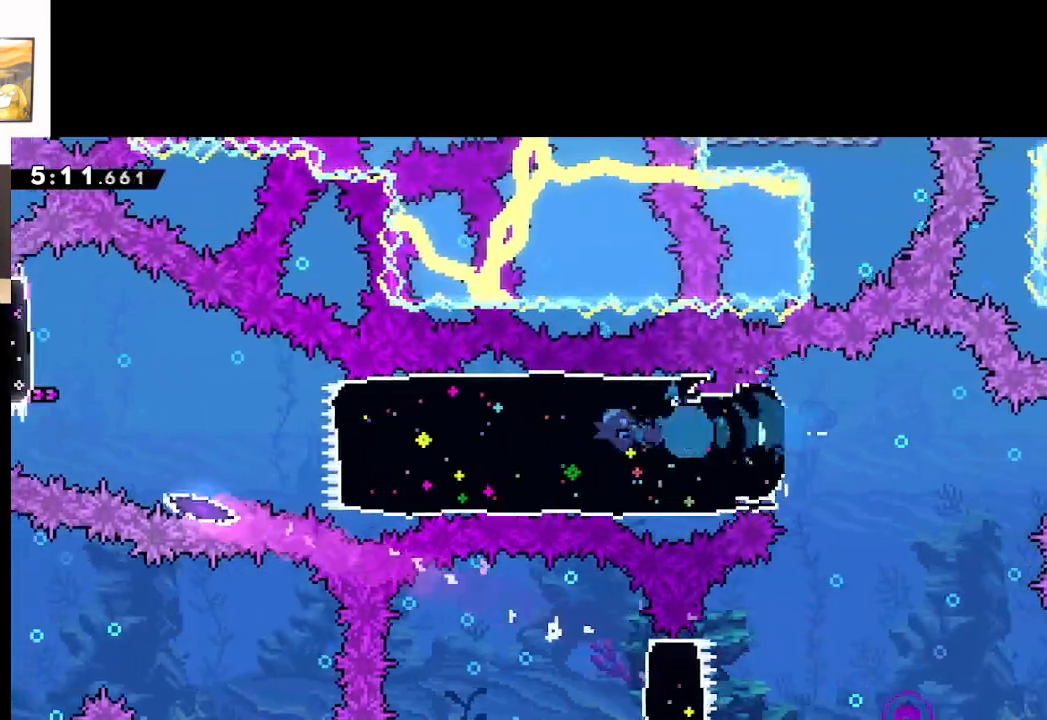
{"buttons": ["A"], "left_stick": "up-left", "right_stick": "center", "events": [[33, "X", "up"], [67, "A", "up"], [350, "A", "down"]]}
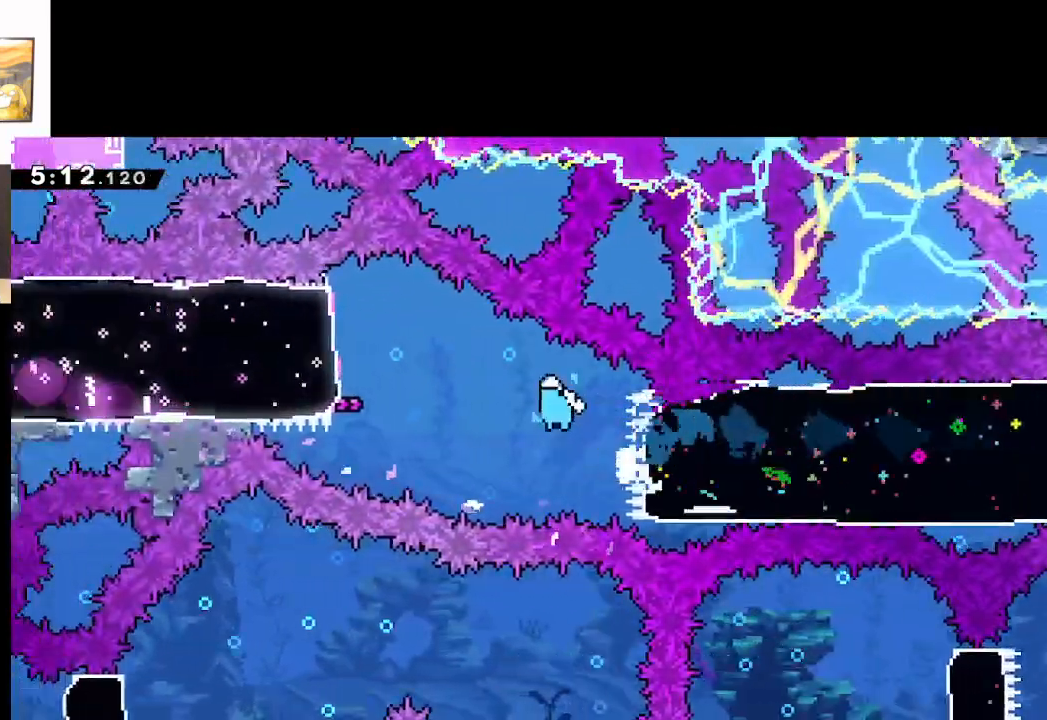
{"buttons": ["A", "X"], "left_stick": "up-left", "right_stick": "center", "events": [[267, "X", "down"]]}
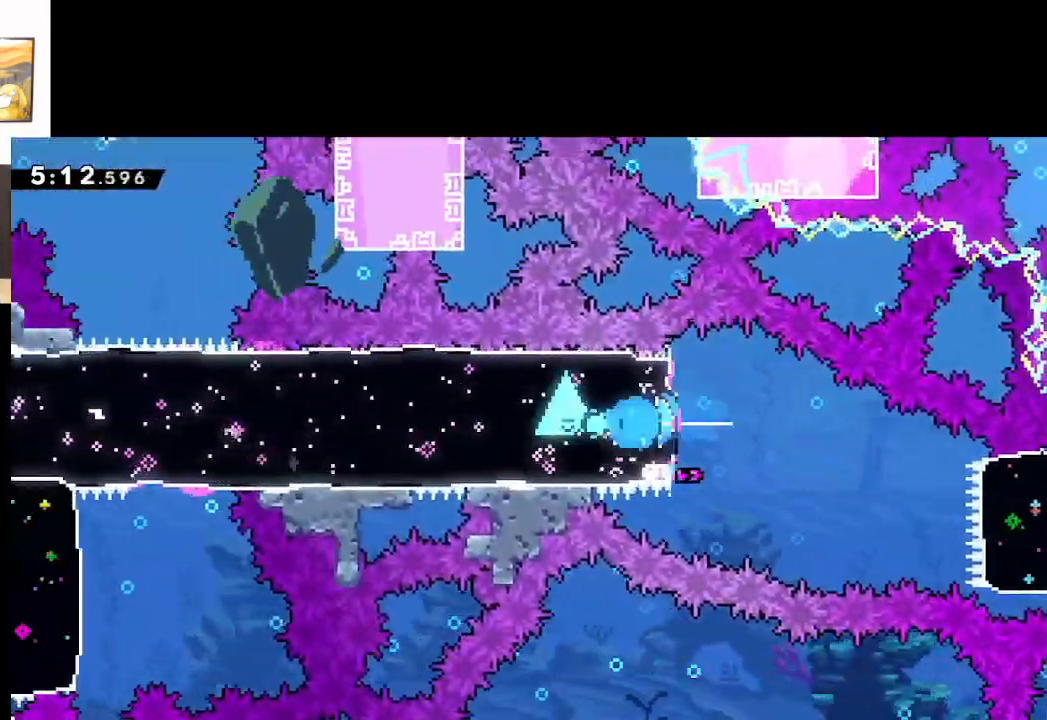
{"buttons": [], "left_stick": "up-left", "right_stick": "center", "events": [[83, "X", "up"], [183, "A", "up"]]}
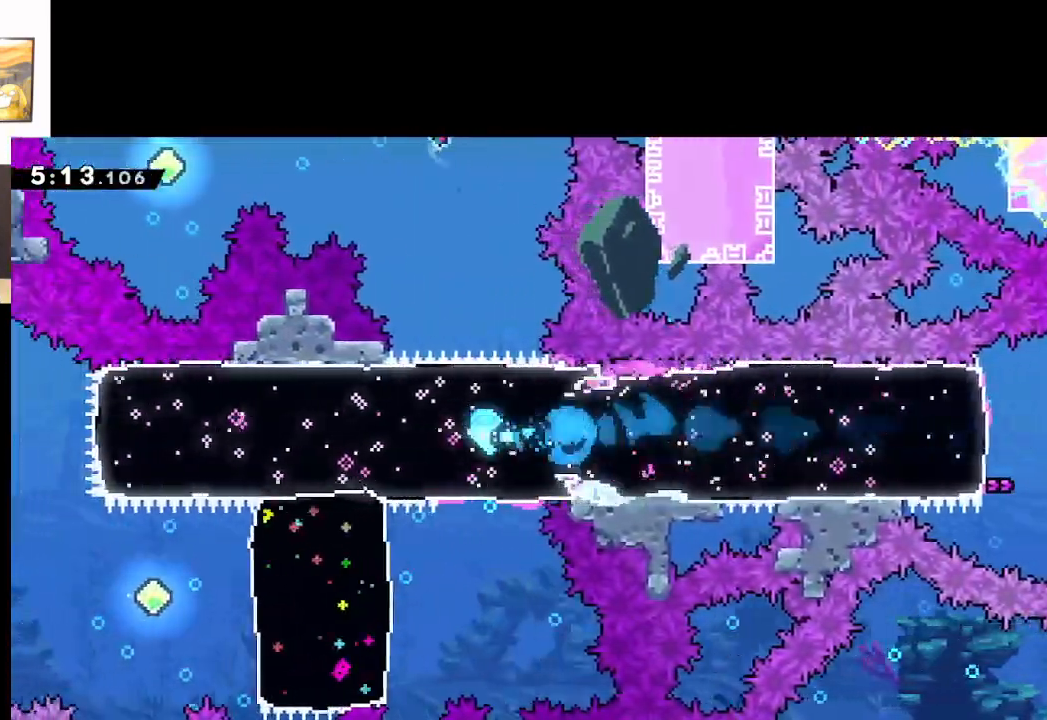
{"buttons": [], "left_stick": "up-left", "right_stick": "center", "events": []}
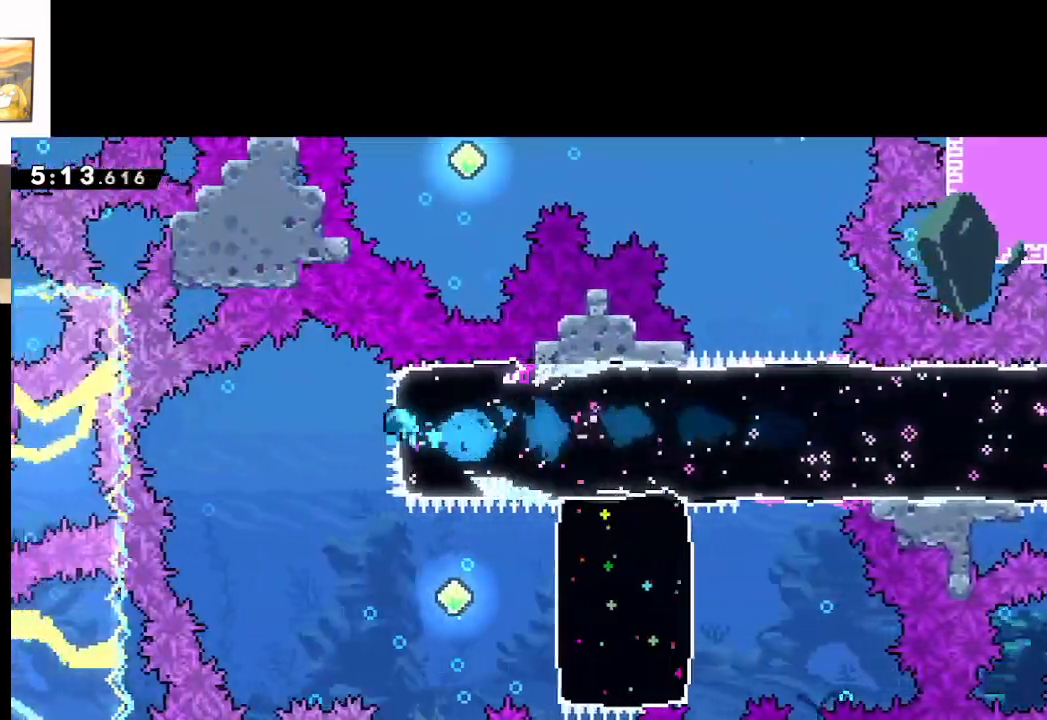
{"buttons": ["X"], "left_stick": "right", "right_stick": "center", "events": [[67, "left_stick", "center"], [167, "left_stick", "down"], [200, "X", "down"], [400, "X", "up"], [450, "left_stick", "right"], [500, "X", "down"]]}
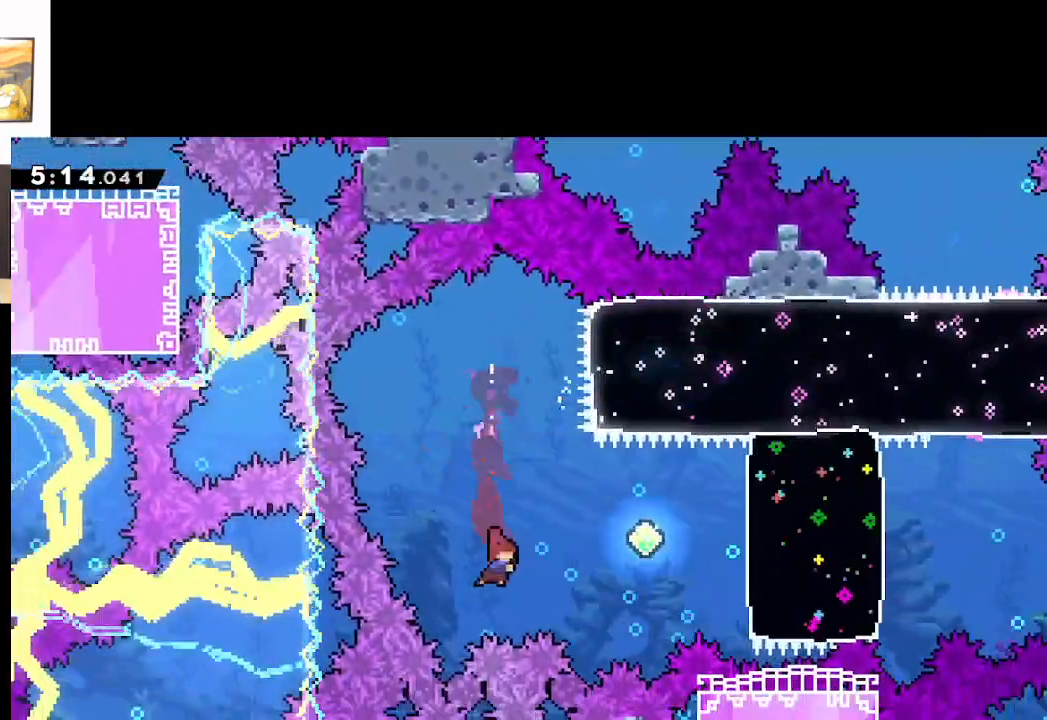
{"buttons": ["X"], "left_stick": "right", "right_stick": "center", "events": [[183, "X", "up"], [333, "X", "down"]]}
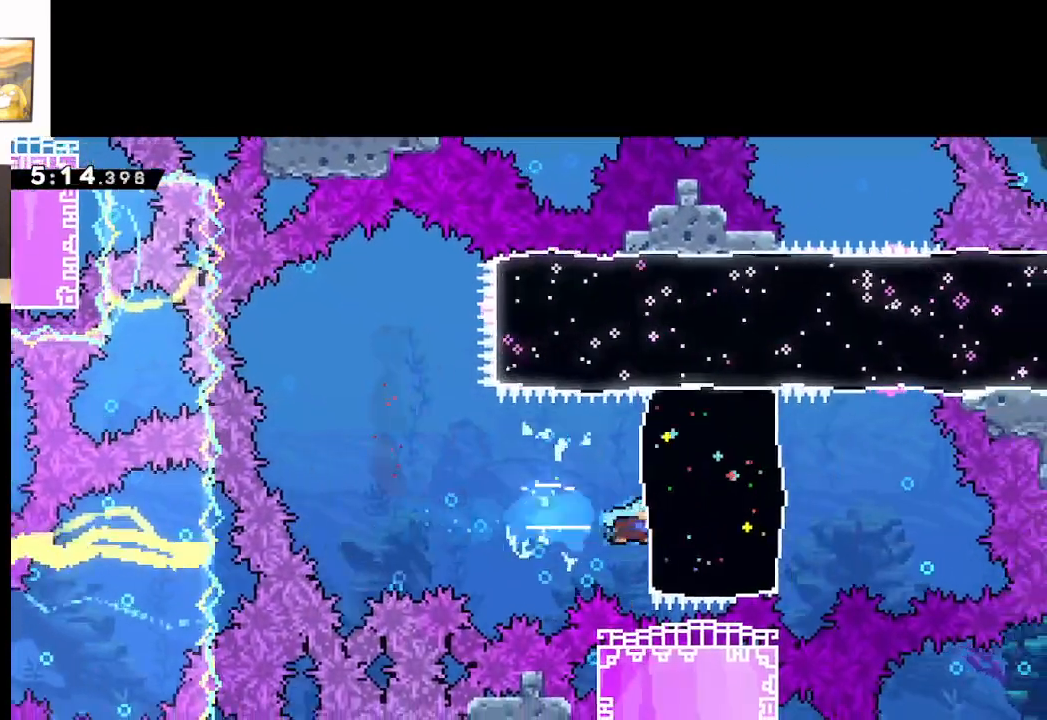
{"buttons": ["X"], "left_stick": "up", "right_stick": "center", "events": [[17, "X", "up"], [133, "left_stick", "up-right"], [283, "left_stick", "up"], [300, "X", "down"]]}